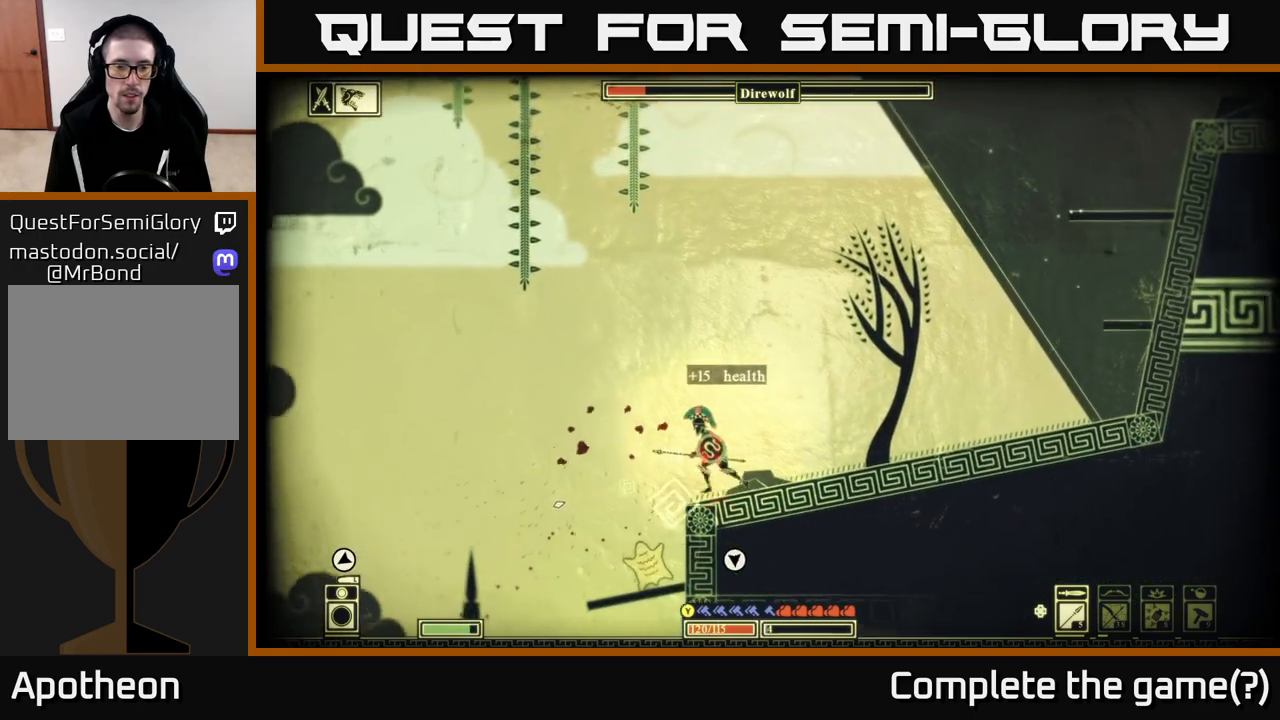
Gameplay with a controller (Xbox layout); each line is a JSON object with the inputs held at the frame after it. "events" lists button and stick changes between this image and that frame as [ms after this image, input, new state], when the widget could be followed in between.
{"buttons": [], "left_stick": "left", "right_stick": "center", "events": [[250, "left_stick", "center"], [317, "right_stick", "down-left"], [450, "left_stick", "left"], [500, "right_stick", "center"]]}
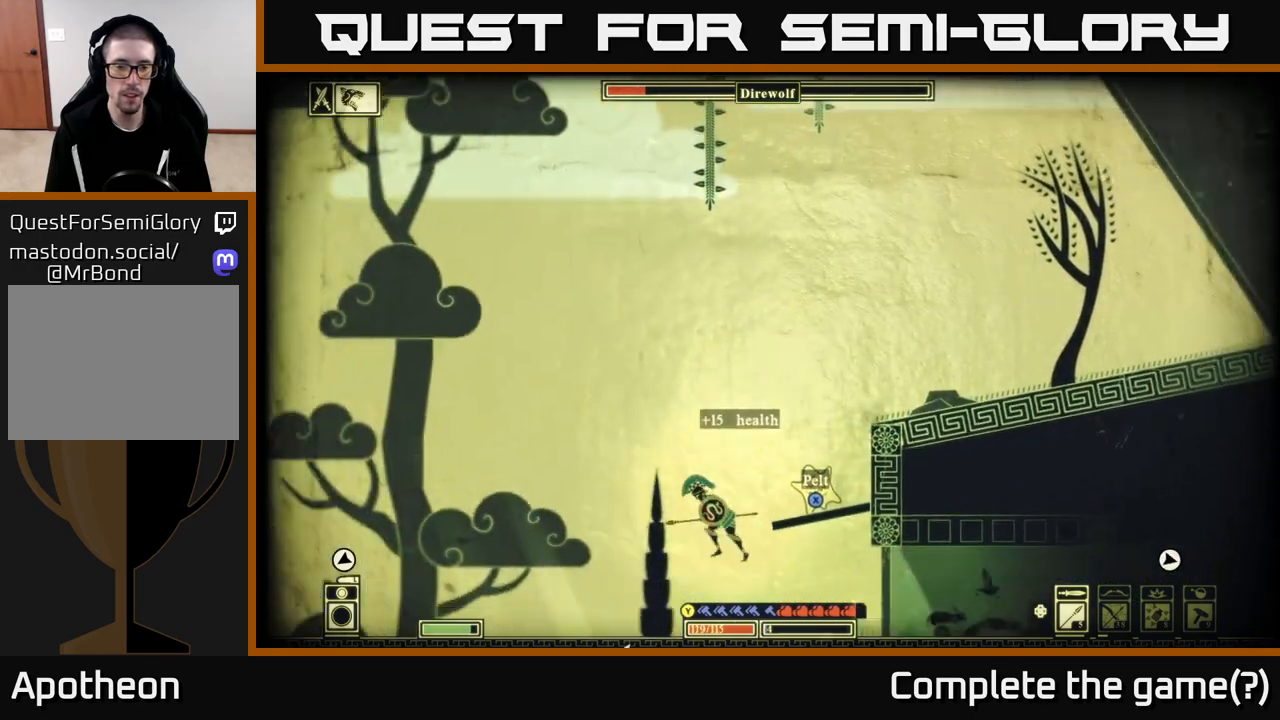
{"buttons": ["A"], "left_stick": "right", "right_stick": "center", "events": [[83, "right_stick", "right"], [167, "left_stick", "center"], [233, "left_stick", "right"], [300, "right_stick", "center"], [417, "A", "down"]]}
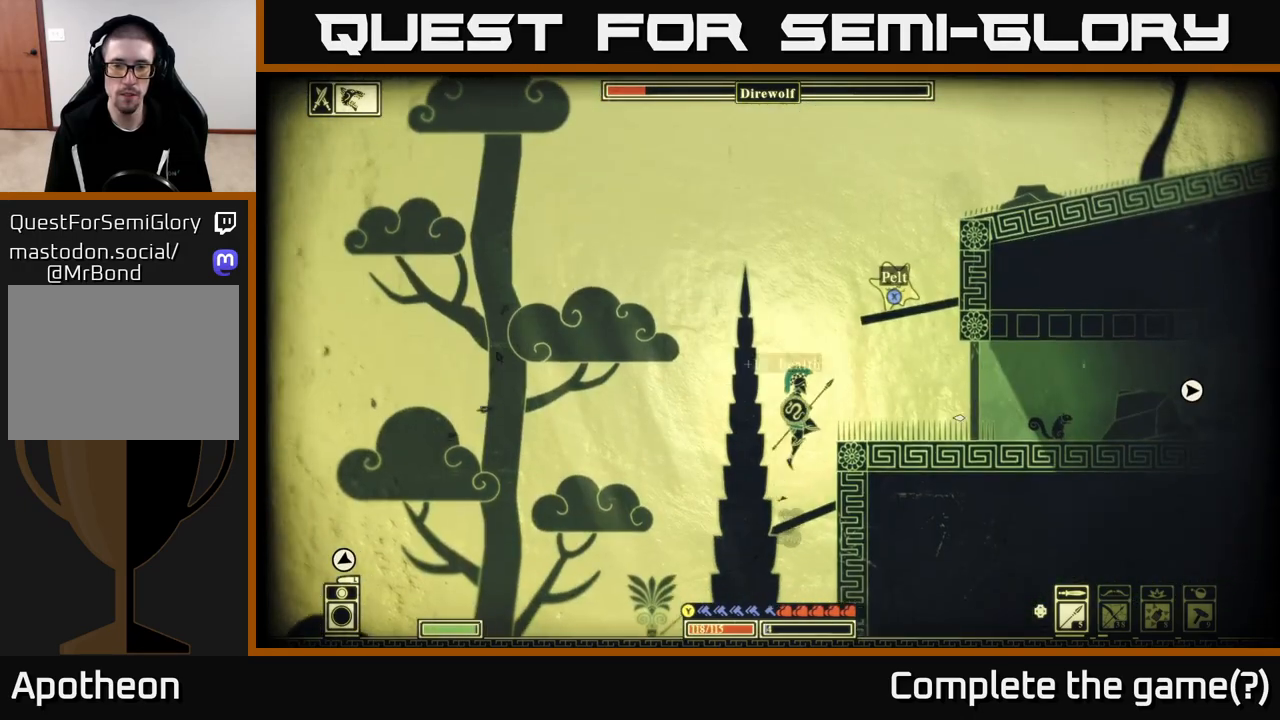
{"buttons": [], "left_stick": "right", "right_stick": "center", "events": [[233, "X", "down"], [250, "A", "up"], [317, "left_stick", "center"], [333, "X", "up"], [500, "left_stick", "right"]]}
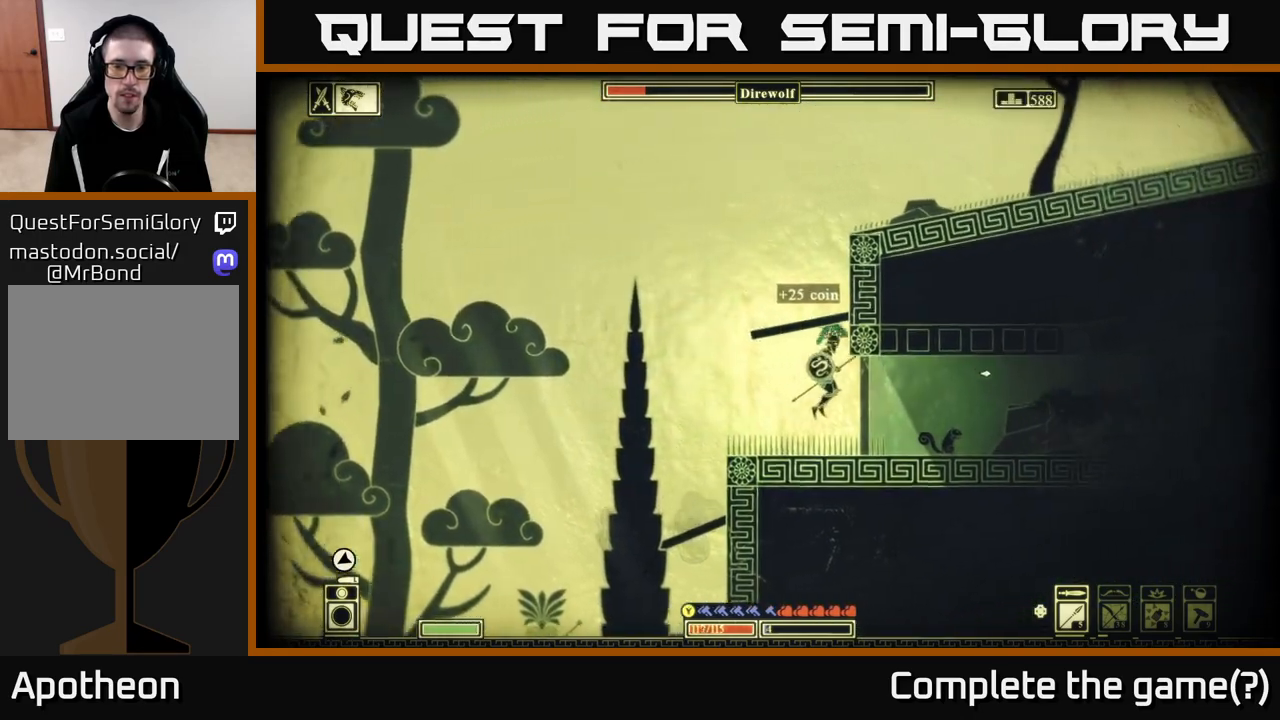
{"buttons": [], "left_stick": "left", "right_stick": "right", "events": [[117, "right_stick", "right"], [367, "left_stick", "center"], [433, "left_stick", "left"]]}
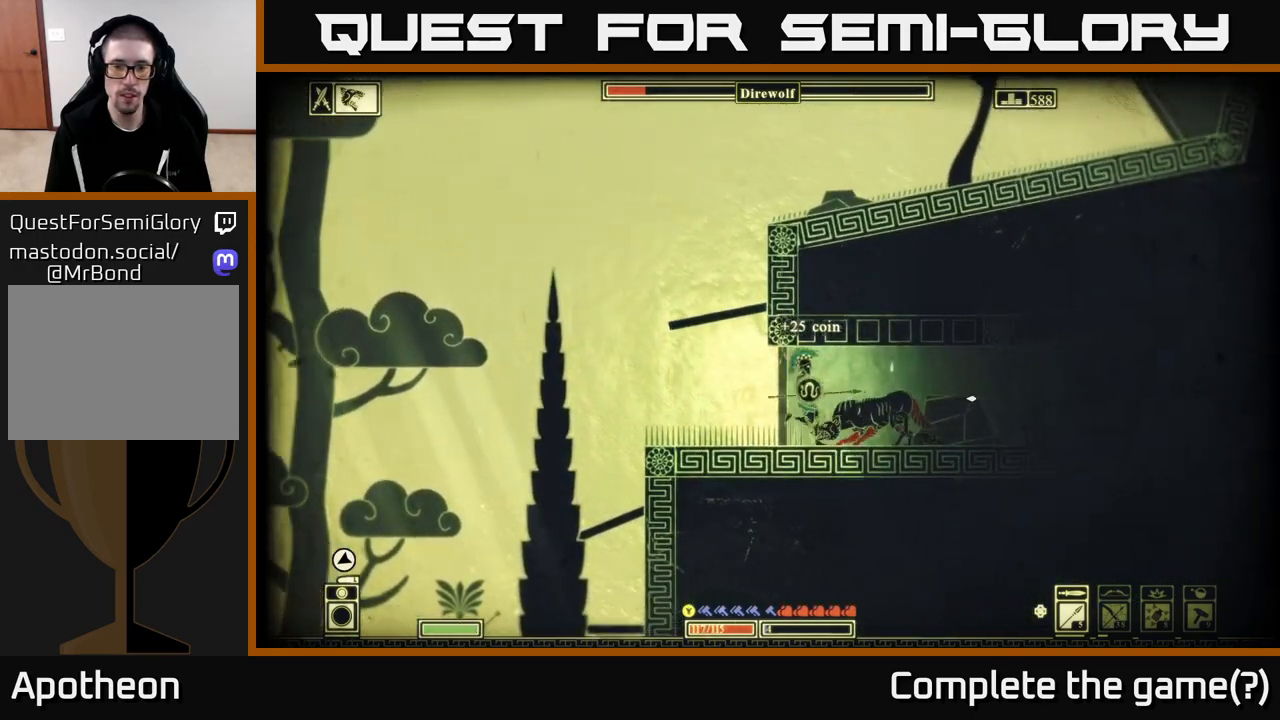
{"buttons": [], "left_stick": "left", "right_stick": "right", "events": [[83, "R2", "down"], [167, "R2", "up"], [217, "left_stick", "center"], [267, "left_stick", "right"], [417, "left_stick", "up-left"], [483, "left_stick", "left"]]}
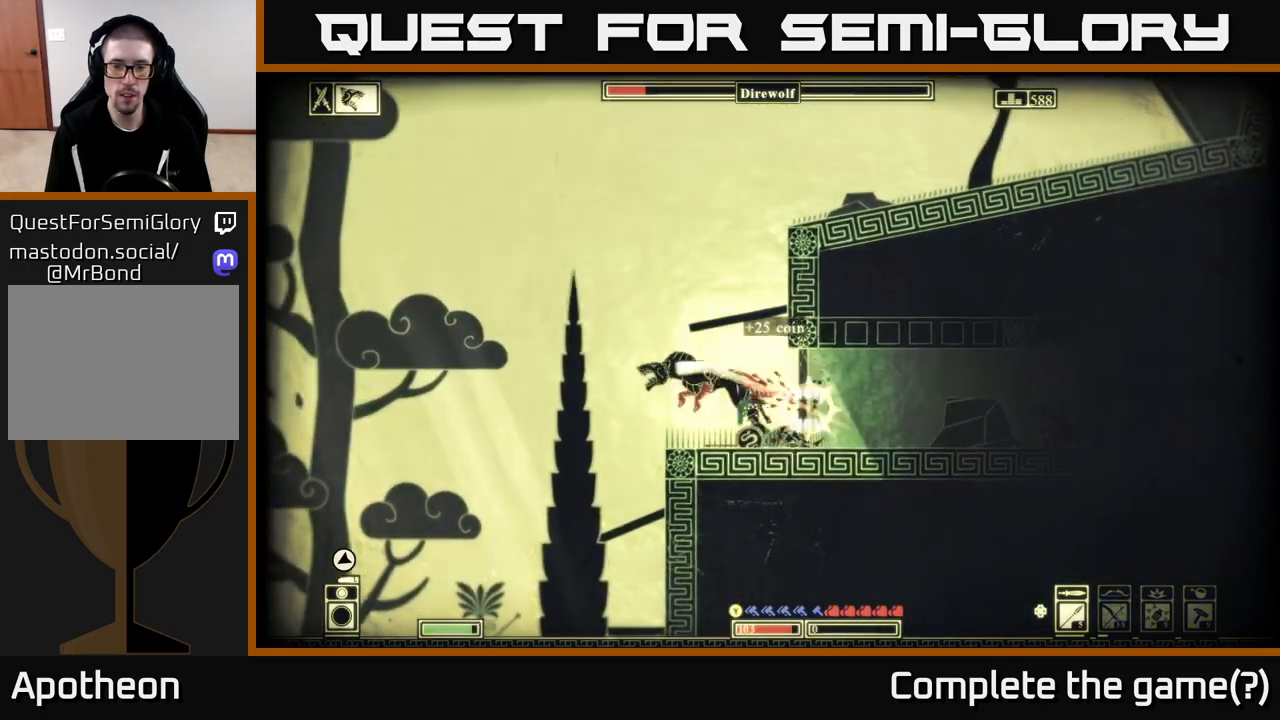
{"buttons": [], "left_stick": "center", "right_stick": "left", "events": [[50, "right_stick", "center"], [133, "left_stick", "center"], [183, "left_stick", "right"], [317, "left_stick", "left"], [417, "right_stick", "left"], [500, "left_stick", "center"]]}
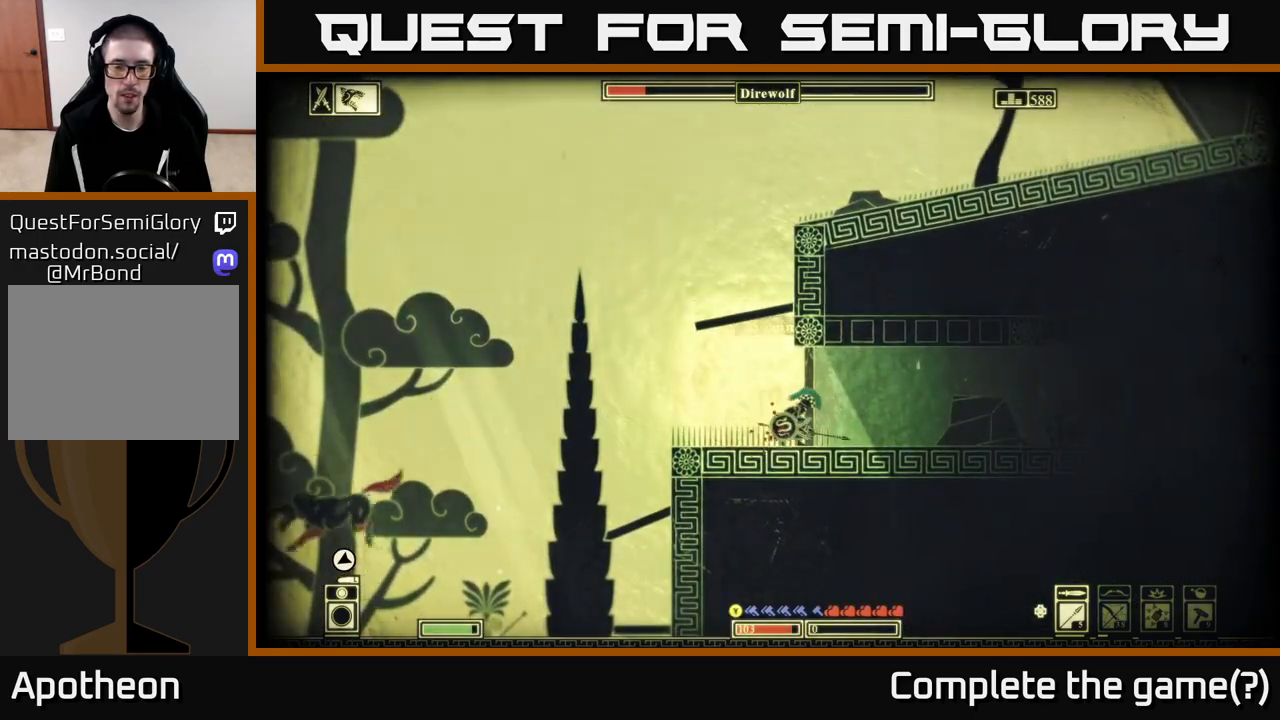
{"buttons": [], "left_stick": "left", "right_stick": "down-left", "events": [[100, "left_stick", "left"], [450, "right_stick", "down-left"]]}
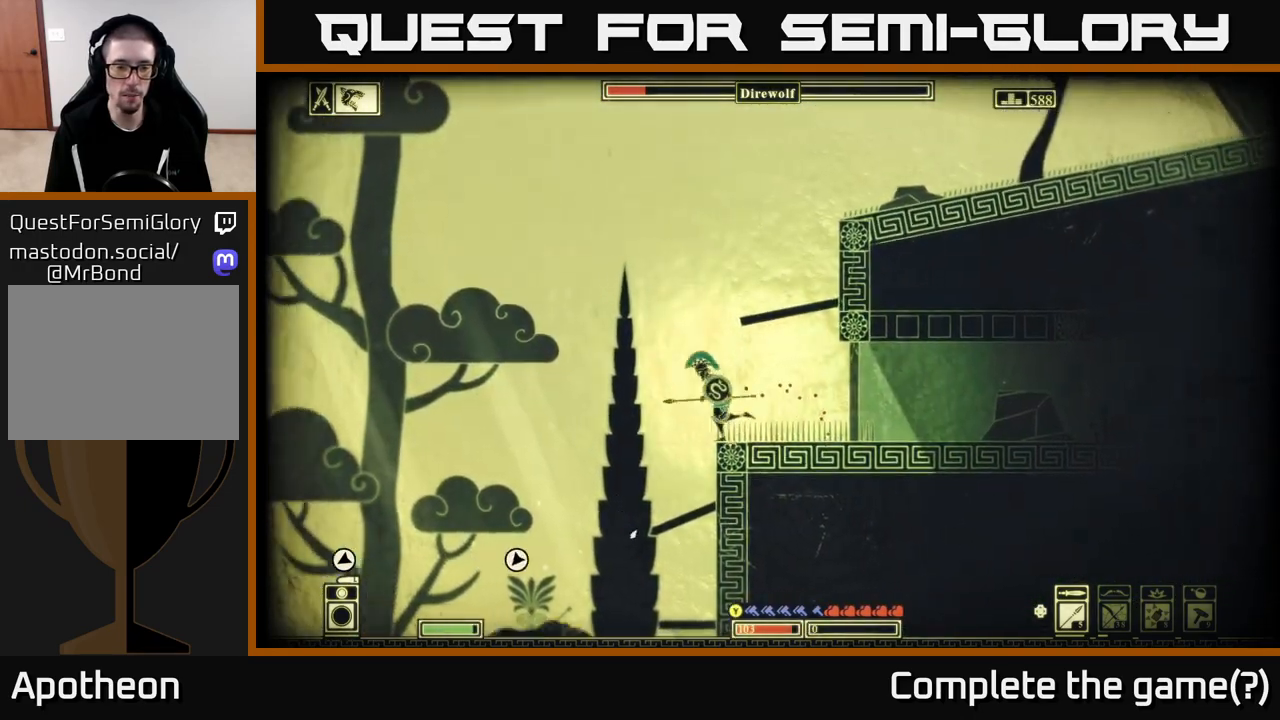
{"buttons": [], "left_stick": "right", "right_stick": "down-right", "events": [[233, "right_stick", "down"], [367, "right_stick", "down-right"], [383, "R2", "down"], [450, "left_stick", "up"], [467, "R2", "up"], [500, "left_stick", "right"]]}
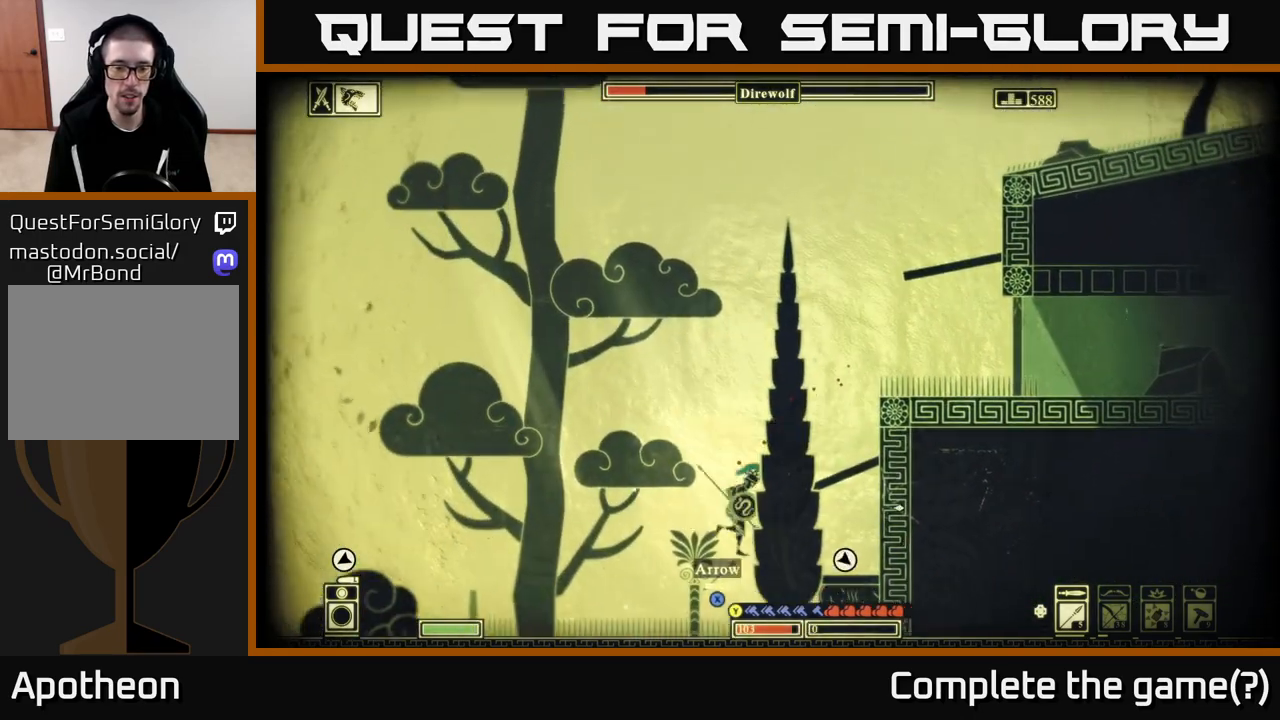
{"buttons": [], "left_stick": "left", "right_stick": "right", "events": [[33, "right_stick", "right"], [267, "left_stick", "left"]]}
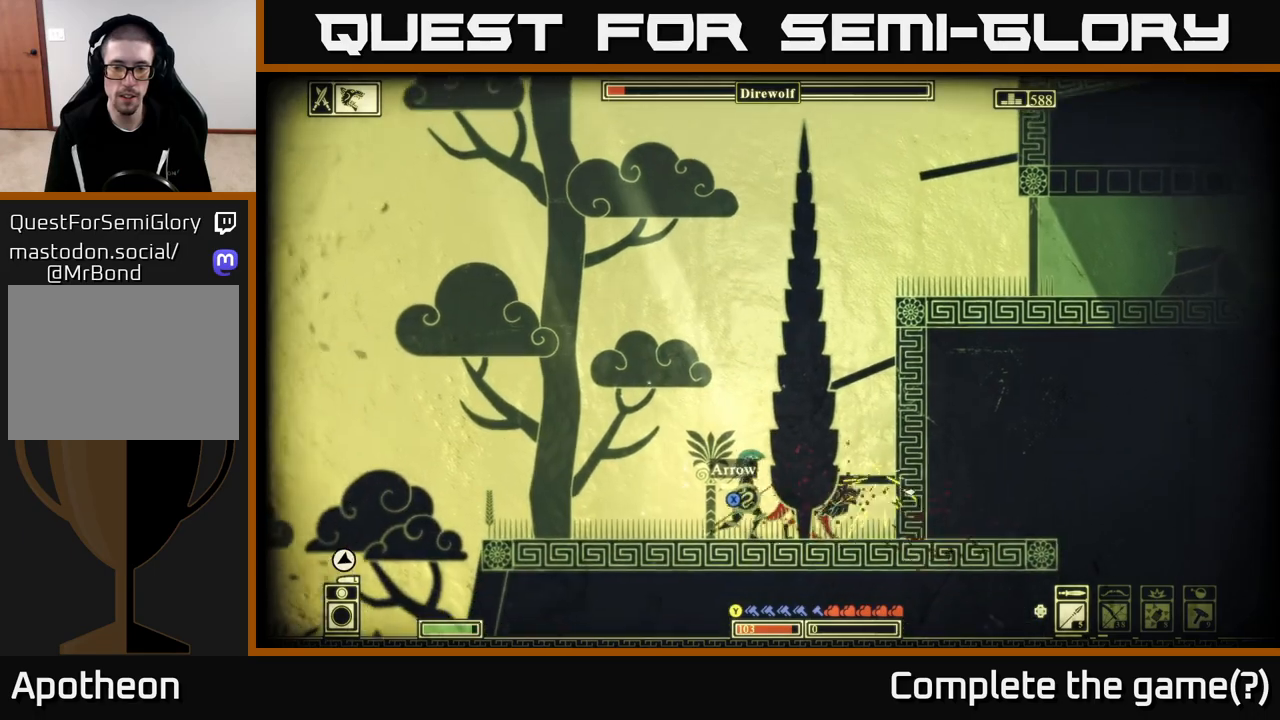
{"buttons": [], "left_stick": "left", "right_stick": "right", "events": [[117, "right_stick", "center"], [150, "left_stick", "center"], [167, "X", "down"], [250, "X", "up"], [250, "left_stick", "left"], [467, "right_stick", "right"]]}
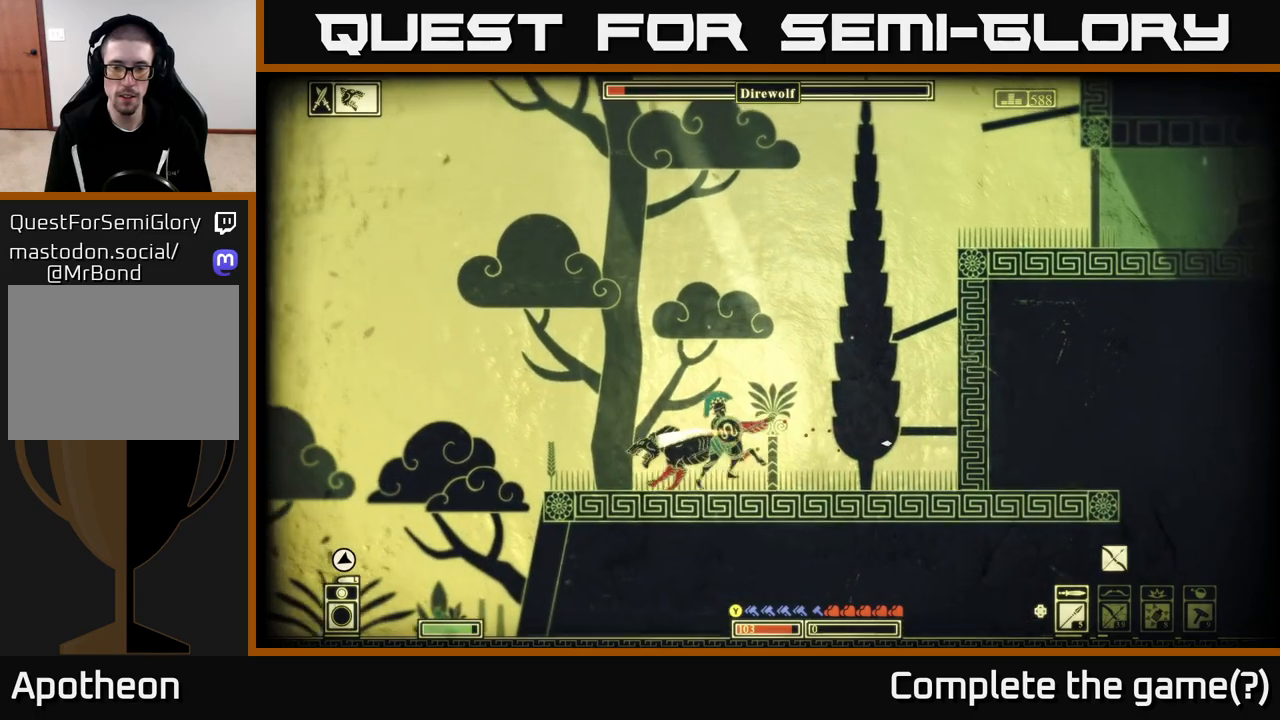
{"buttons": [], "left_stick": "left", "right_stick": "left", "events": [[233, "left_stick", "right"], [317, "R2", "down"], [350, "right_stick", "left"], [383, "R2", "up"], [383, "left_stick", "left"]]}
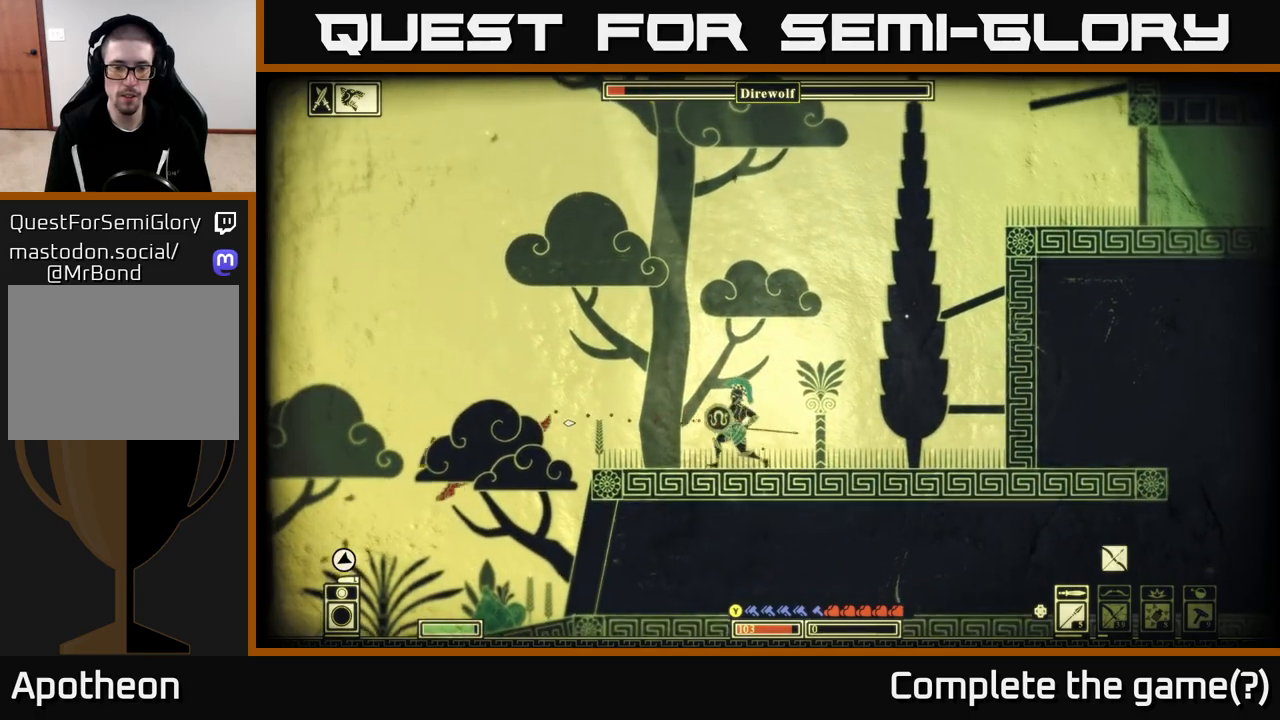
{"buttons": [], "left_stick": "left", "right_stick": "center", "events": [[300, "right_stick", "center"]]}
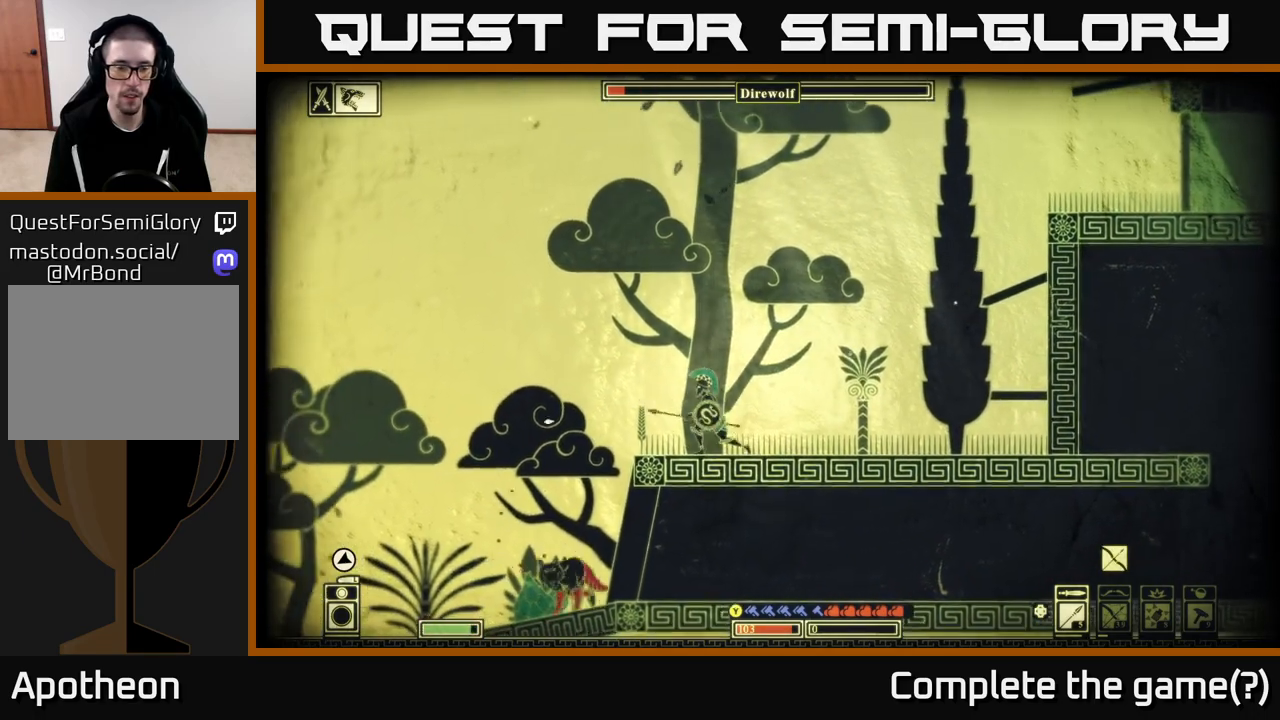
{"buttons": [], "left_stick": "left", "right_stick": "down", "events": [[167, "right_stick", "down"], [250, "R2", "down"], [350, "R2", "up"]]}
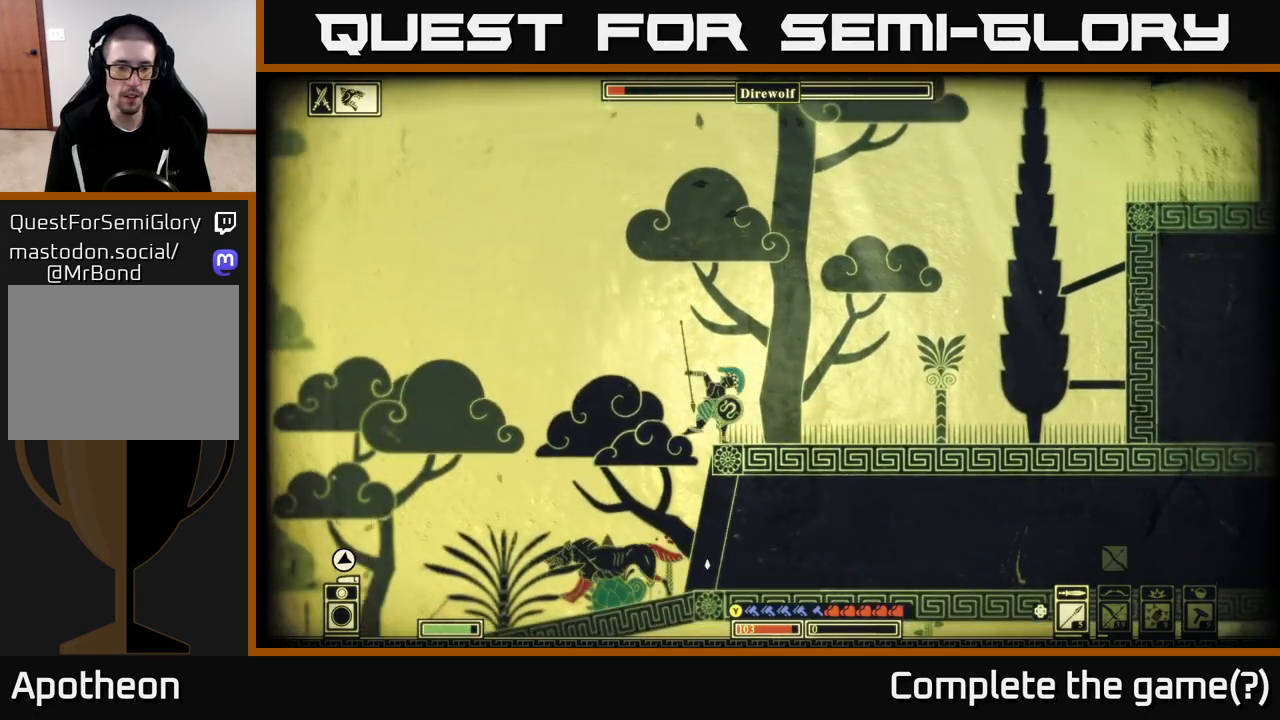
{"buttons": [], "left_stick": "center", "right_stick": "down-left", "events": [[350, "right_stick", "down-left"], [483, "left_stick", "center"]]}
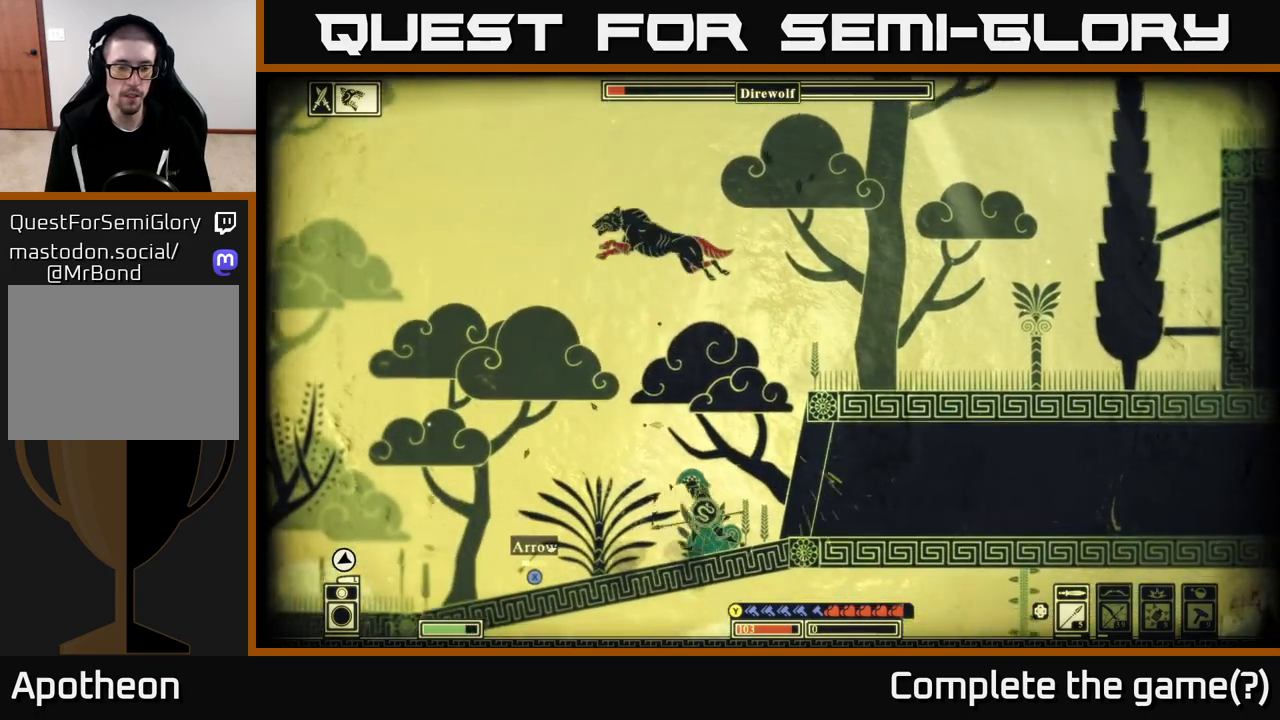
{"buttons": [], "left_stick": "center", "right_stick": "up", "events": [[50, "right_stick", "left"], [300, "right_stick", "up"]]}
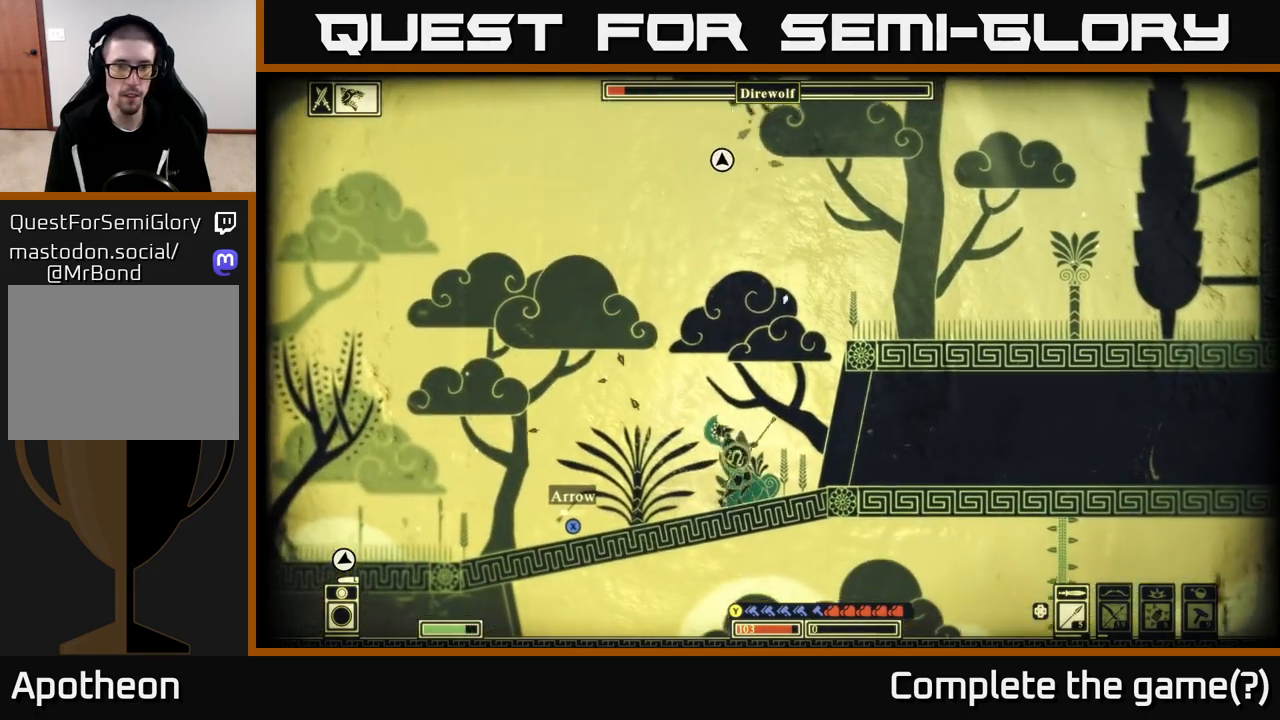
{"buttons": [], "left_stick": "left", "right_stick": "up", "events": [[17, "right_stick", "up-right"], [83, "R2", "down"], [250, "R2", "up"], [300, "left_stick", "left"], [317, "right_stick", "up"]]}
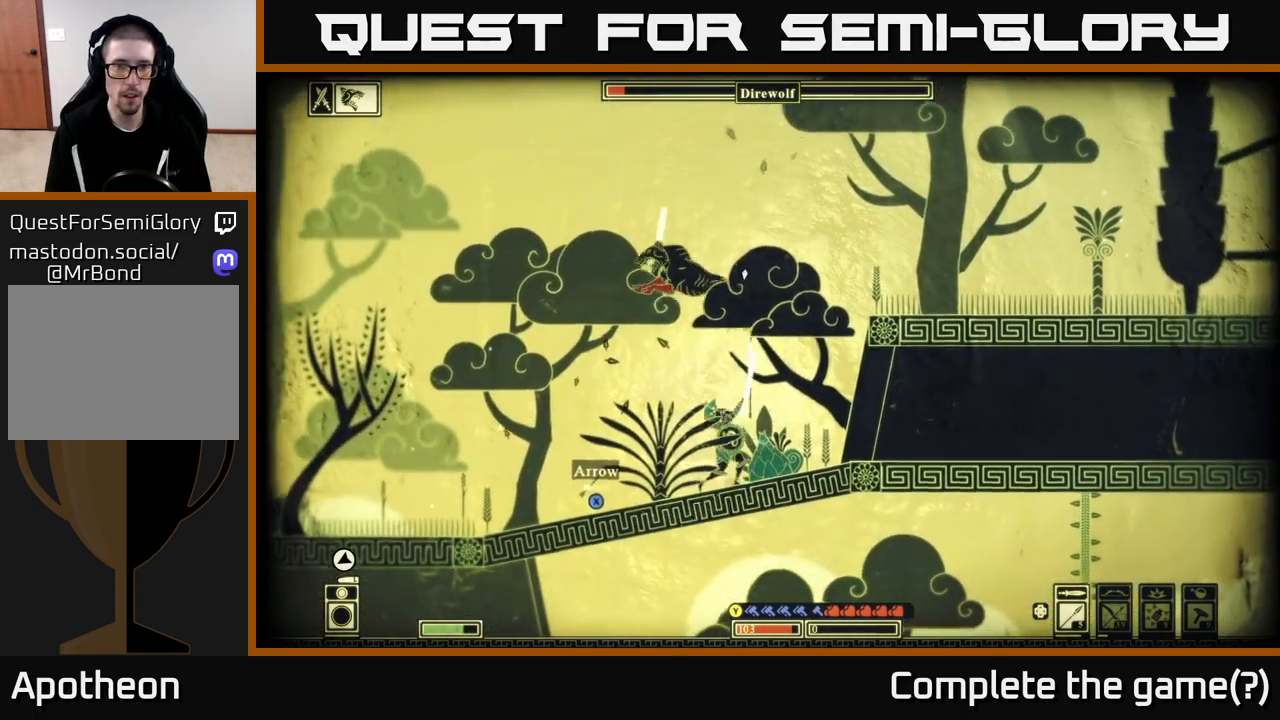
{"buttons": [], "left_stick": "center", "right_stick": "left", "events": [[17, "right_stick", "up-left"], [233, "left_stick", "right"], [233, "right_stick", "left"], [400, "left_stick", "center"], [450, "left_stick", "up-left"], [500, "left_stick", "center"]]}
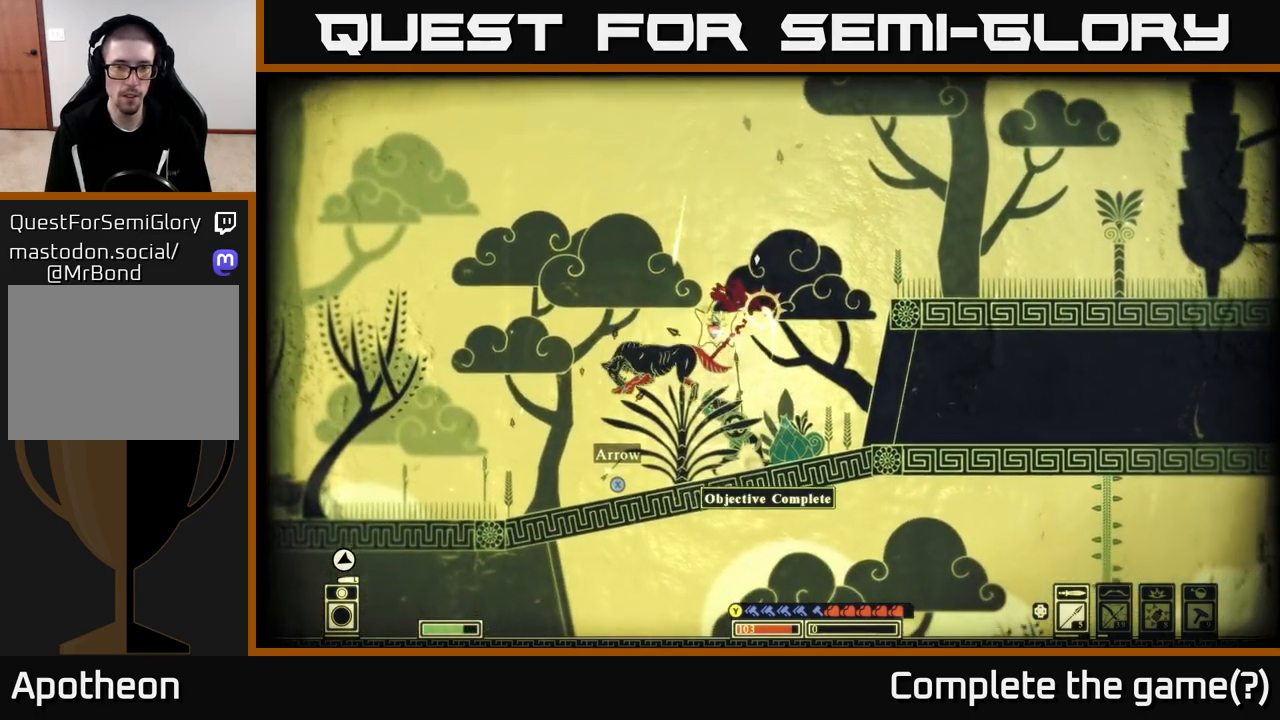
{"buttons": [], "left_stick": "center", "right_stick": "center", "events": [[133, "right_stick", "center"]]}
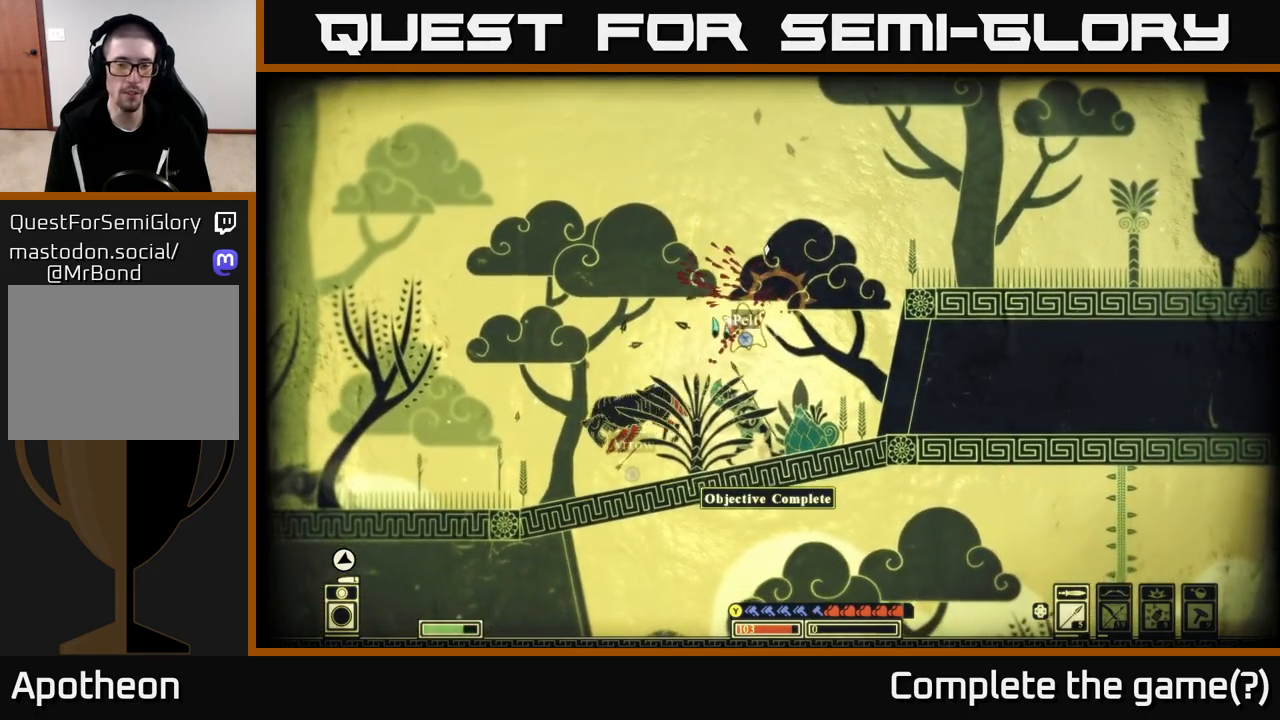
{"buttons": [], "left_stick": "center", "right_stick": "center", "events": []}
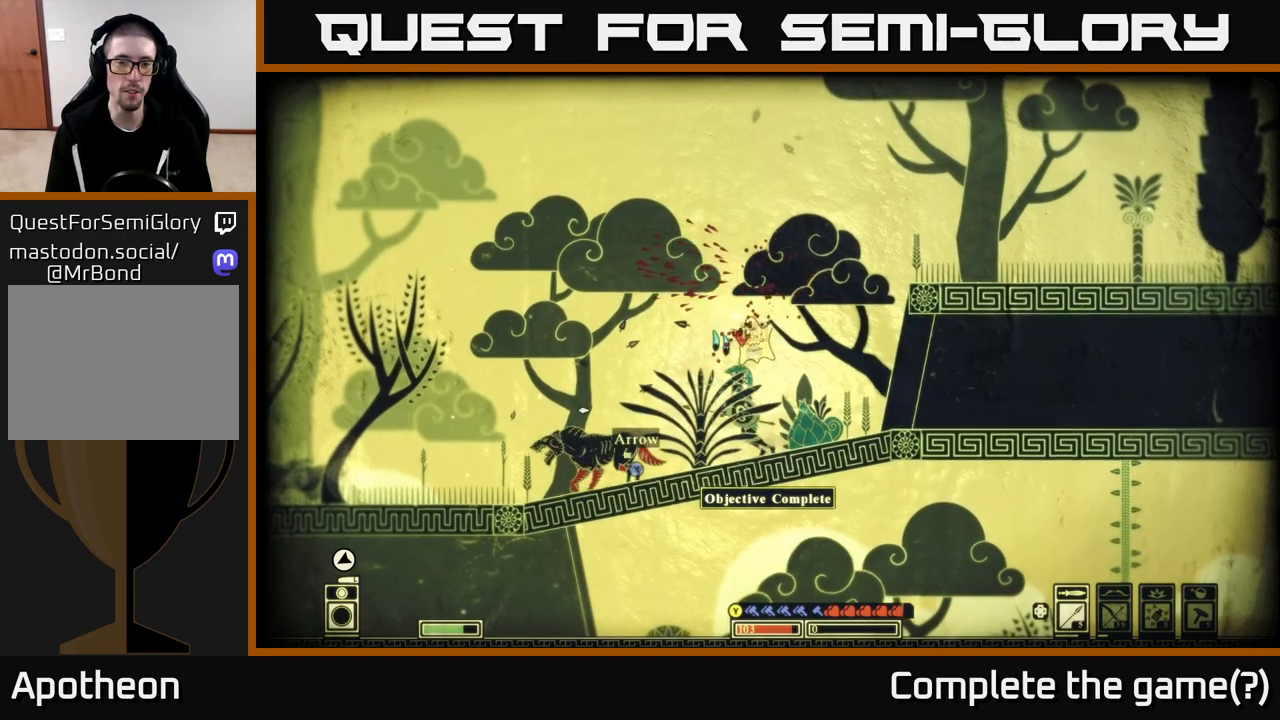
{"buttons": ["X"], "left_stick": "center", "right_stick": "center", "events": [[433, "X", "down"]]}
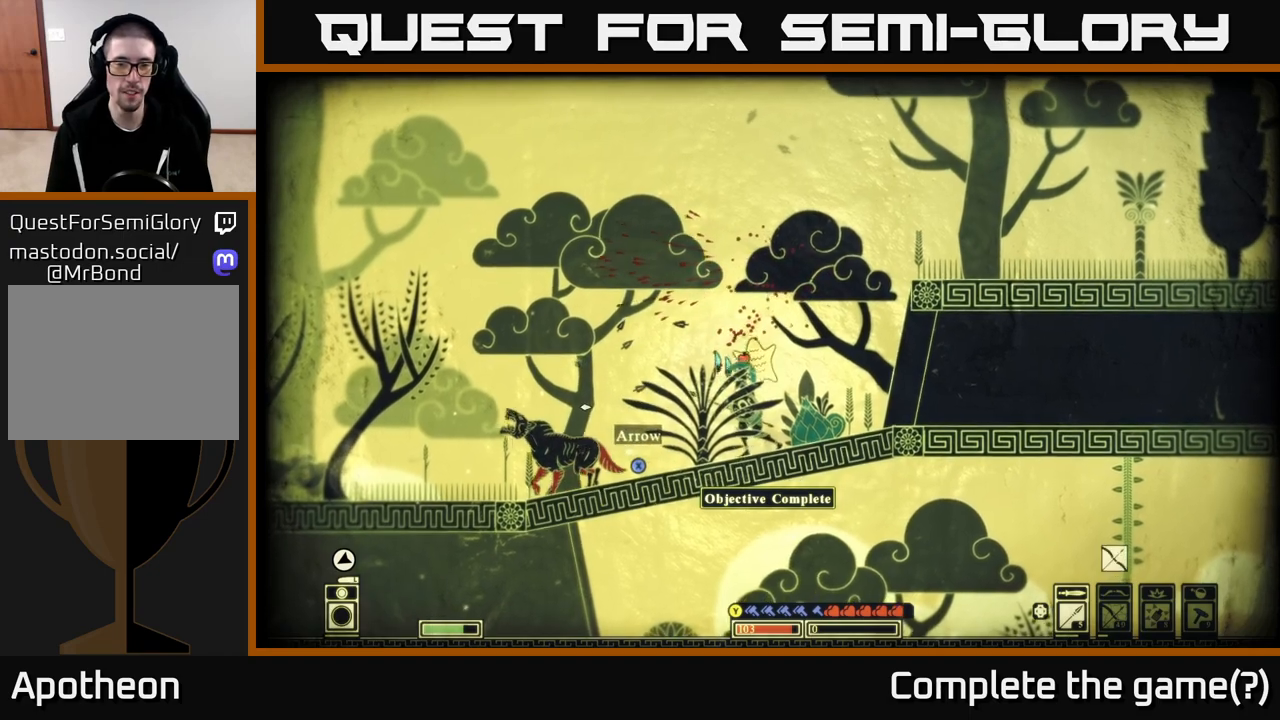
{"buttons": [], "left_stick": "center", "right_stick": "center", "events": [[33, "X", "up"], [117, "X", "down"], [233, "X", "up"], [333, "X", "down"], [433, "X", "up"]]}
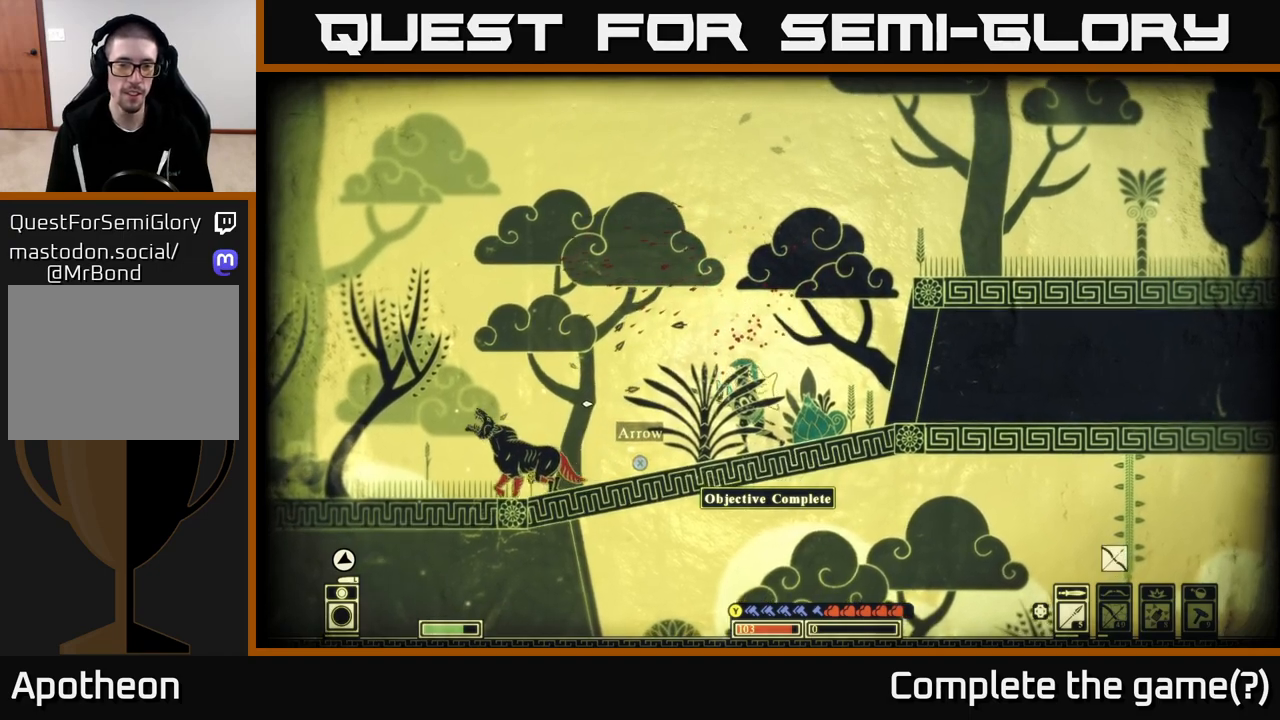
{"buttons": [], "left_stick": "center", "right_stick": "center", "events": [[183, "X", "down"], [267, "X", "up"]]}
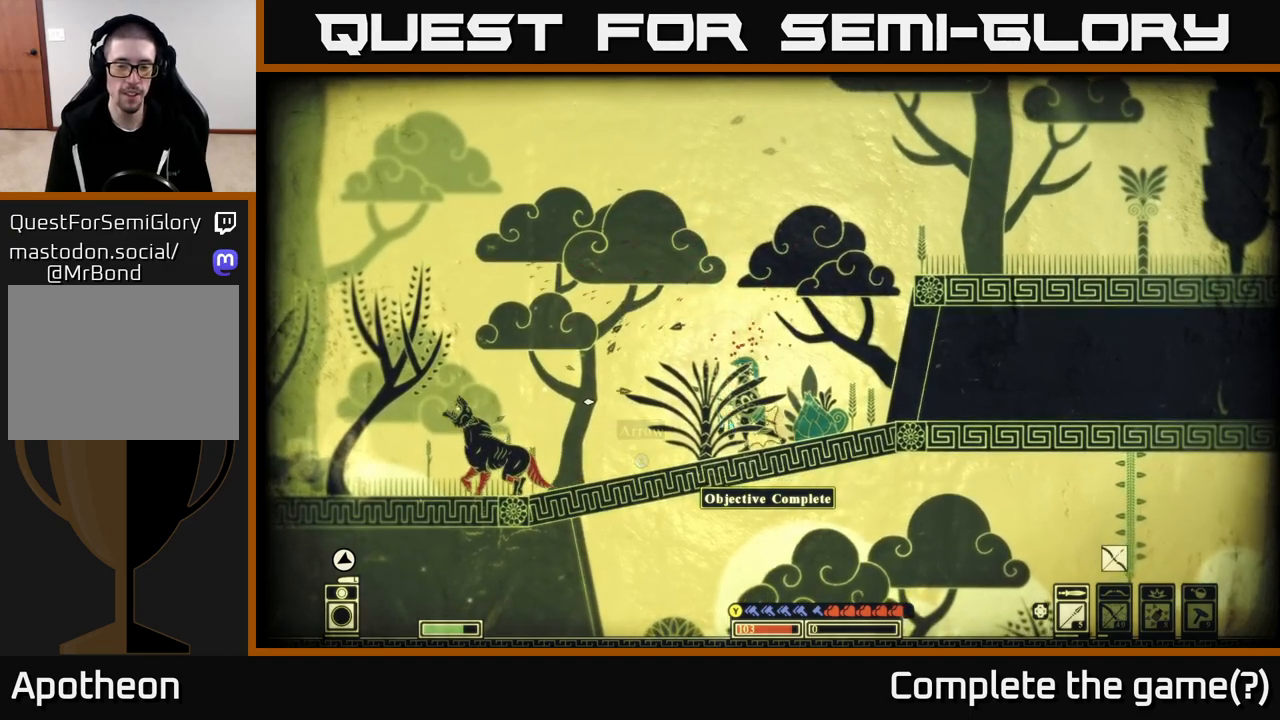
{"buttons": [], "left_stick": "center", "right_stick": "center", "events": [[200, "left_stick", "left"], [417, "left_stick", "center"]]}
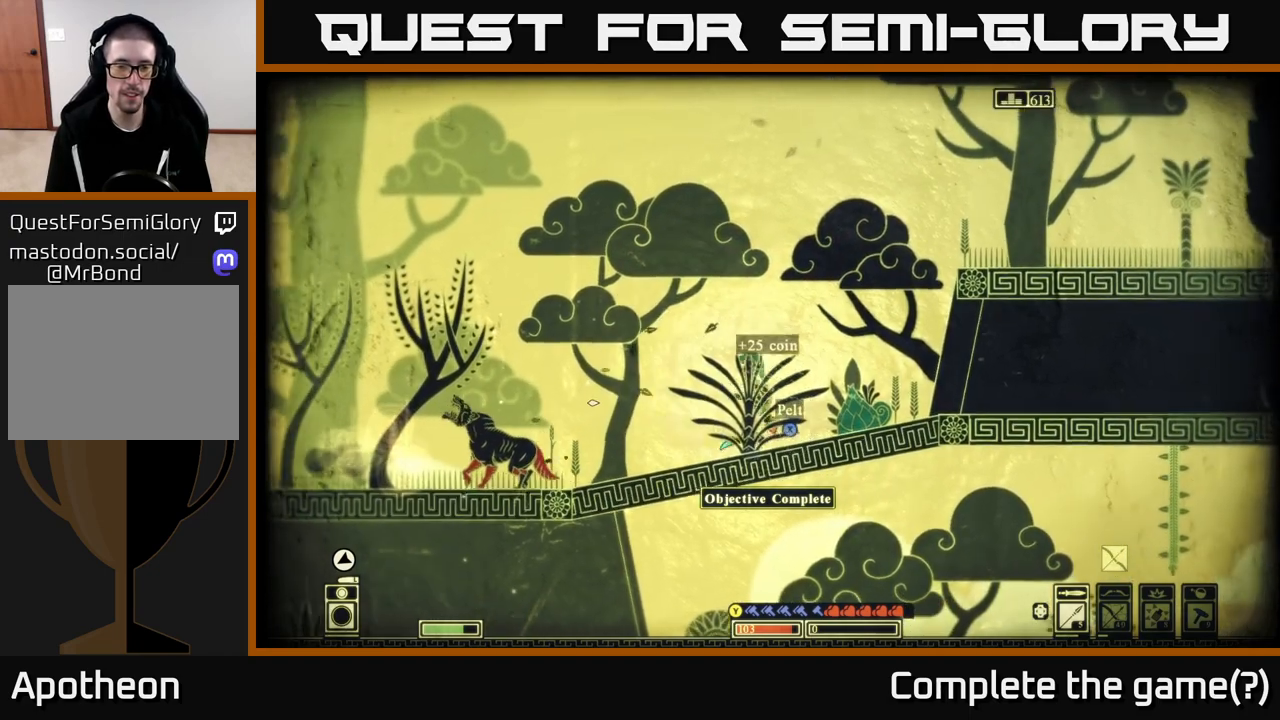
{"buttons": ["X"], "left_stick": "center", "right_stick": "center", "events": [[17, "X", "down"], [150, "X", "up"], [200, "X", "down"], [383, "X", "up"], [500, "X", "down"]]}
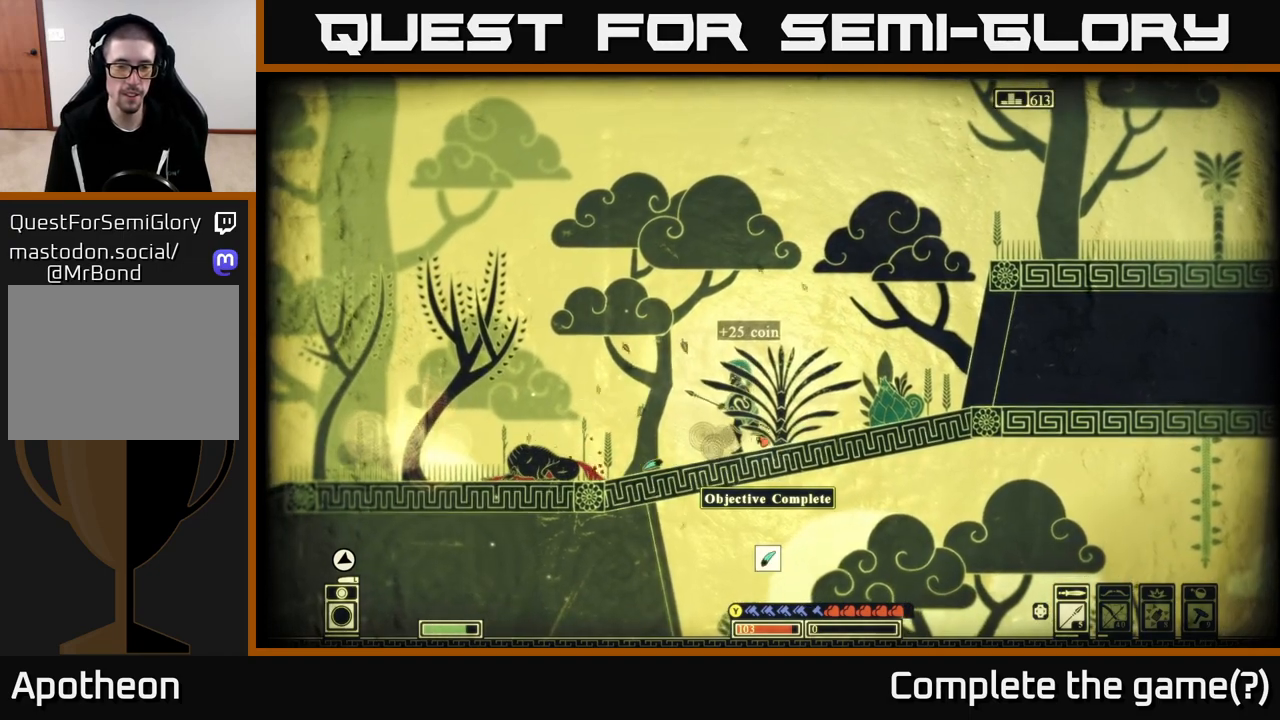
{"buttons": [], "left_stick": "left", "right_stick": "center", "events": [[100, "X", "up"], [183, "X", "down"], [200, "left_stick", "left"], [383, "X", "up"]]}
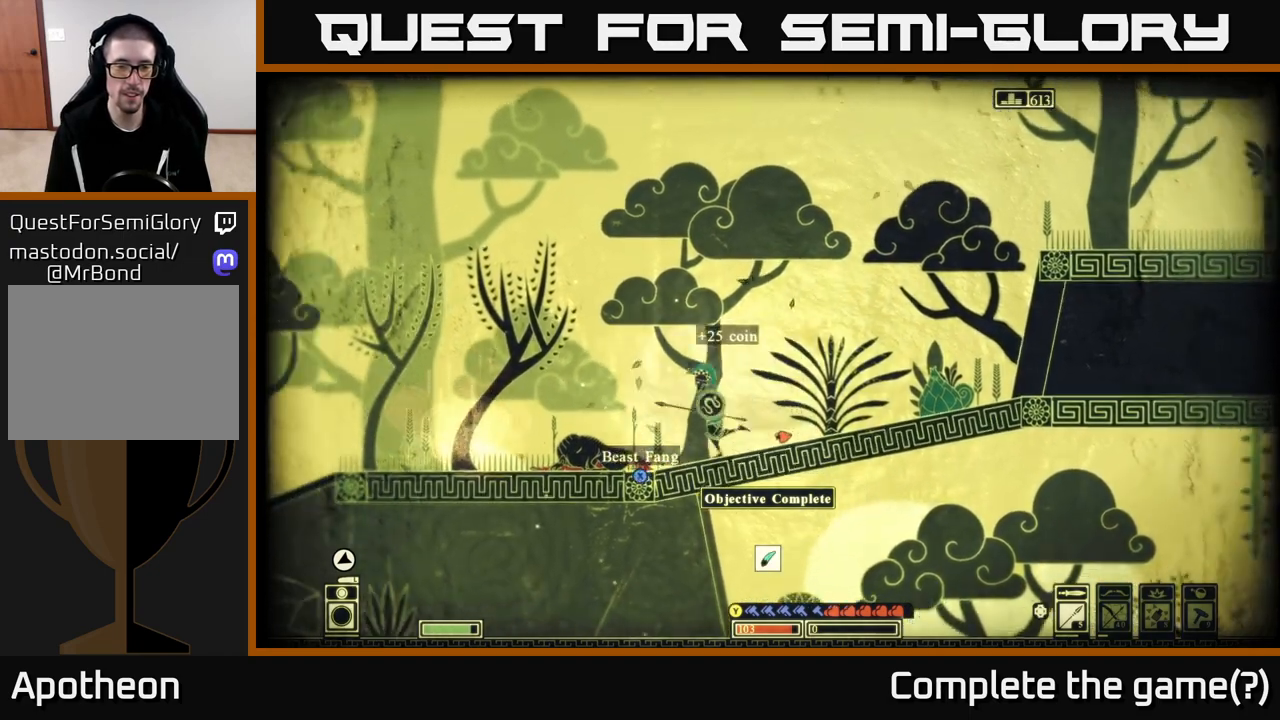
{"buttons": [], "left_stick": "center", "right_stick": "center", "events": [[50, "X", "down"], [133, "X", "up"], [200, "left_stick", "center"], [367, "left_stick", "right"], [483, "left_stick", "center"]]}
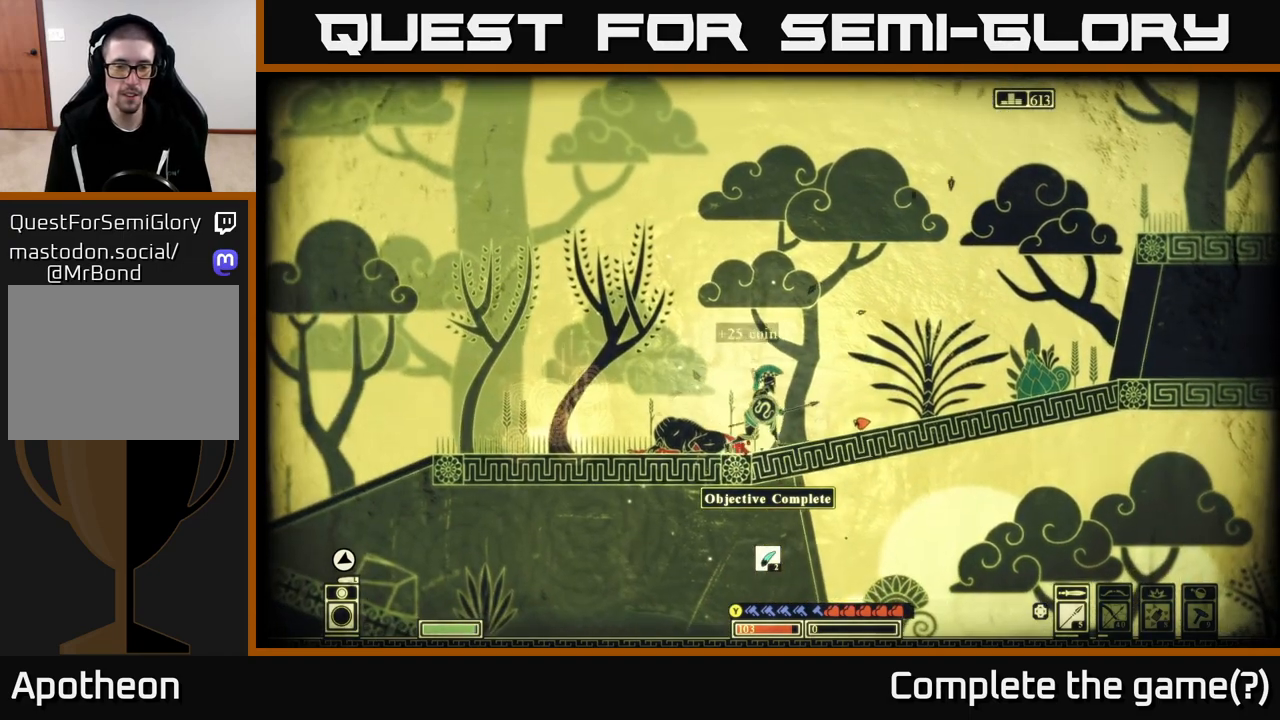
{"buttons": ["Y"], "left_stick": "center", "right_stick": "center", "events": [[450, "Y", "down"]]}
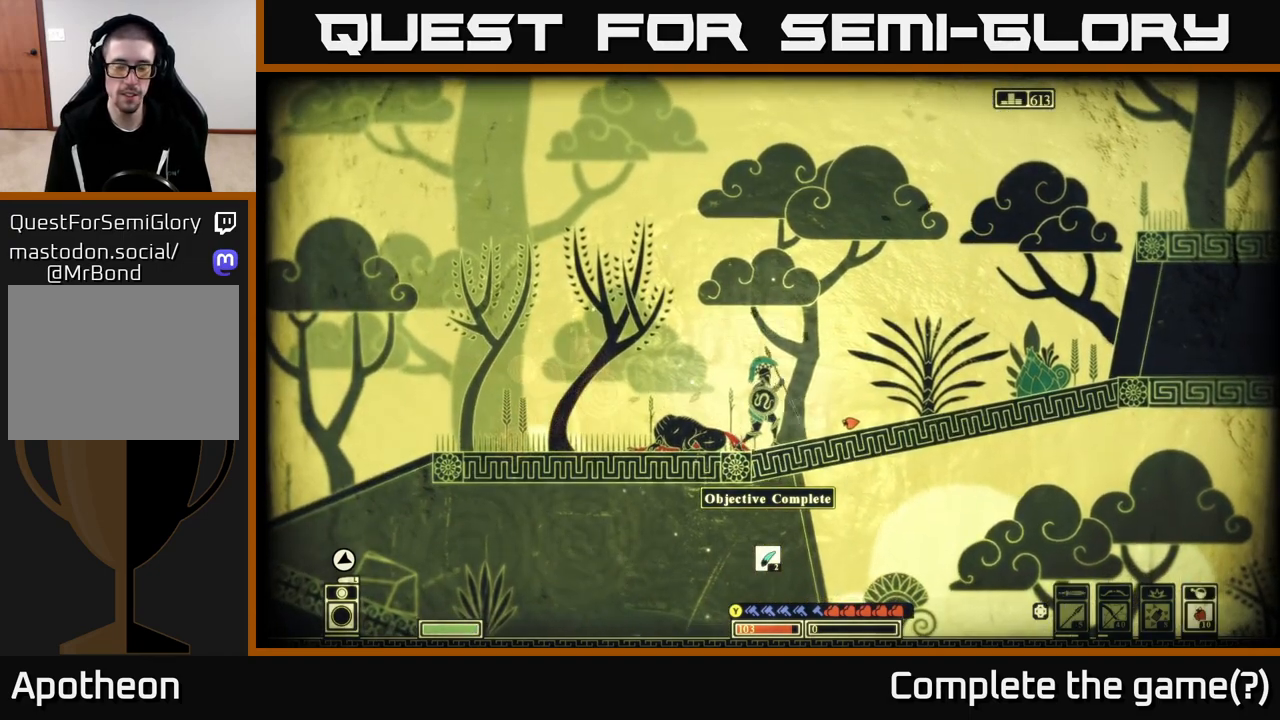
{"buttons": [], "left_stick": "center", "right_stick": "center", "events": [[17, "Y", "up"]]}
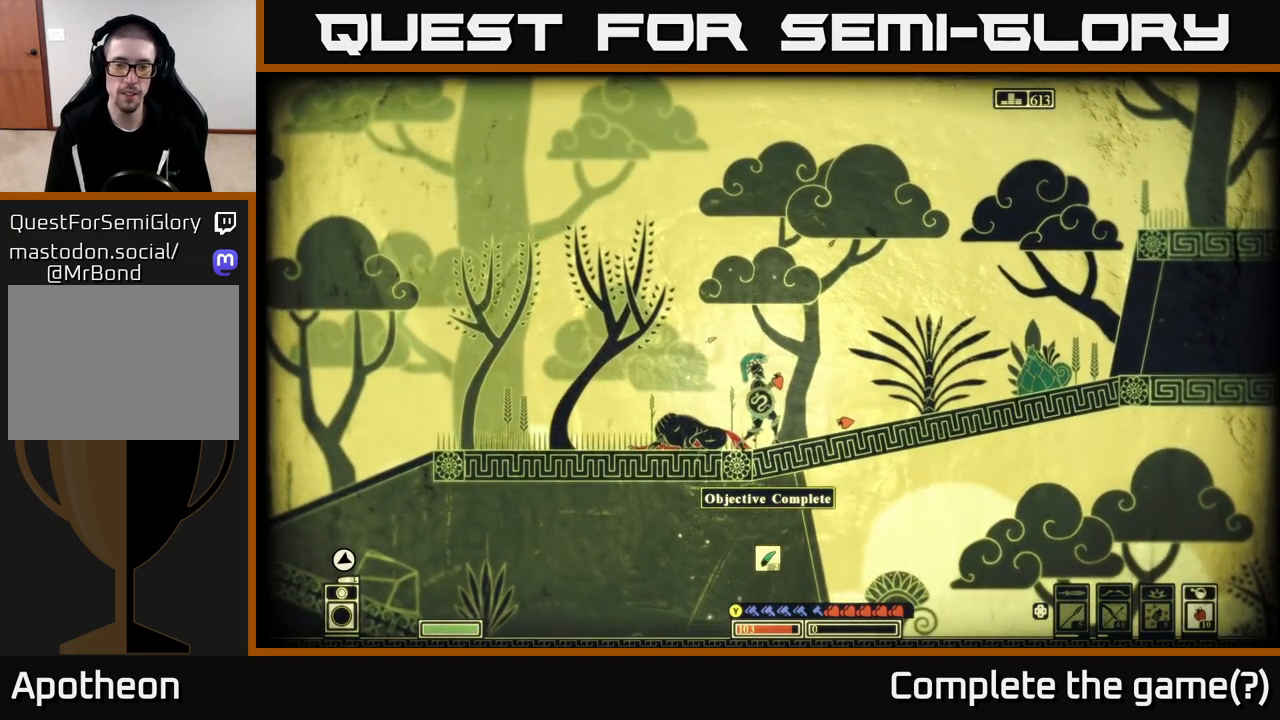
{"buttons": [], "left_stick": "center", "right_stick": "center", "events": []}
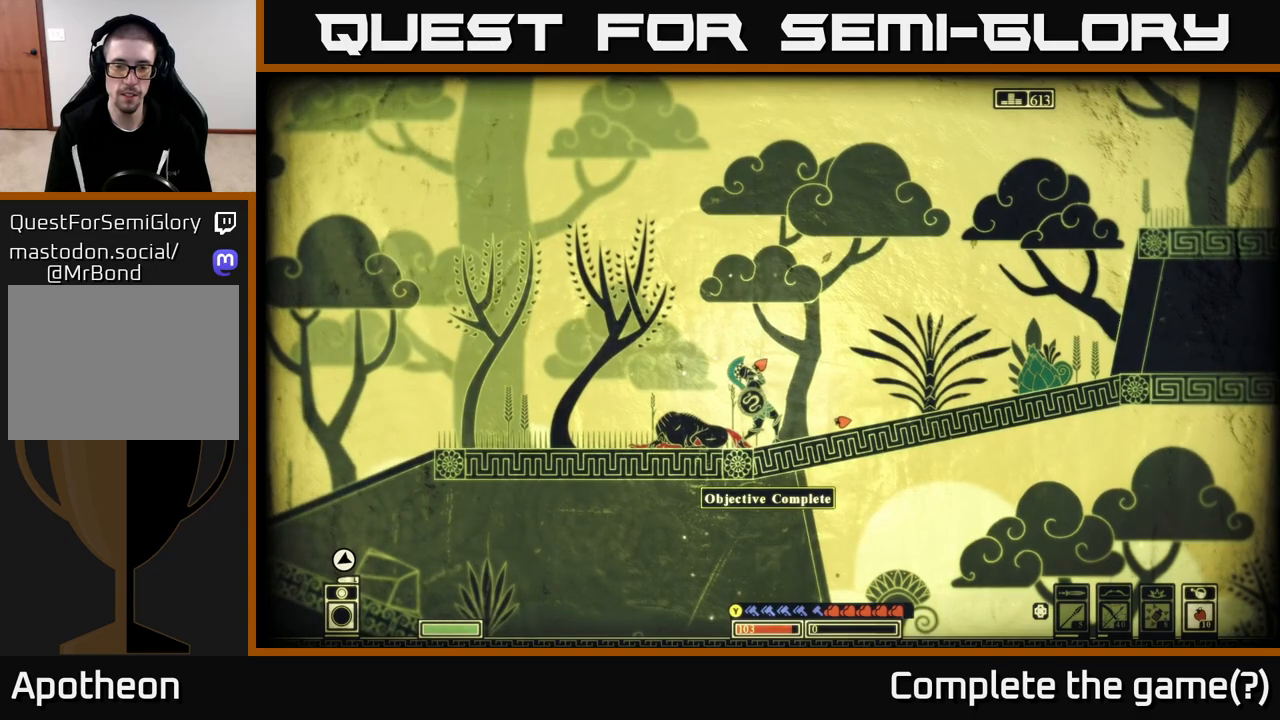
{"buttons": ["X"], "left_stick": "right", "right_stick": "center", "events": [[317, "left_stick", "right"], [500, "X", "down"]]}
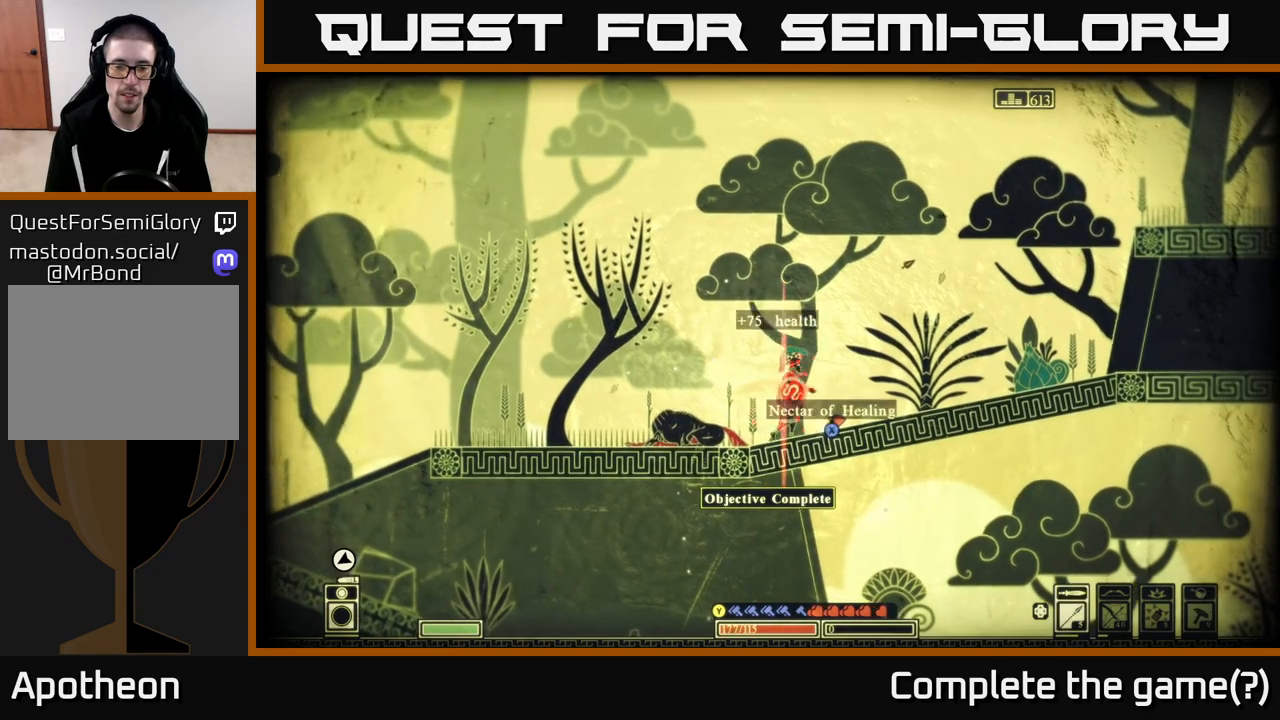
{"buttons": ["X"], "left_stick": "right", "right_stick": "center", "events": [[67, "X", "up"], [483, "X", "down"]]}